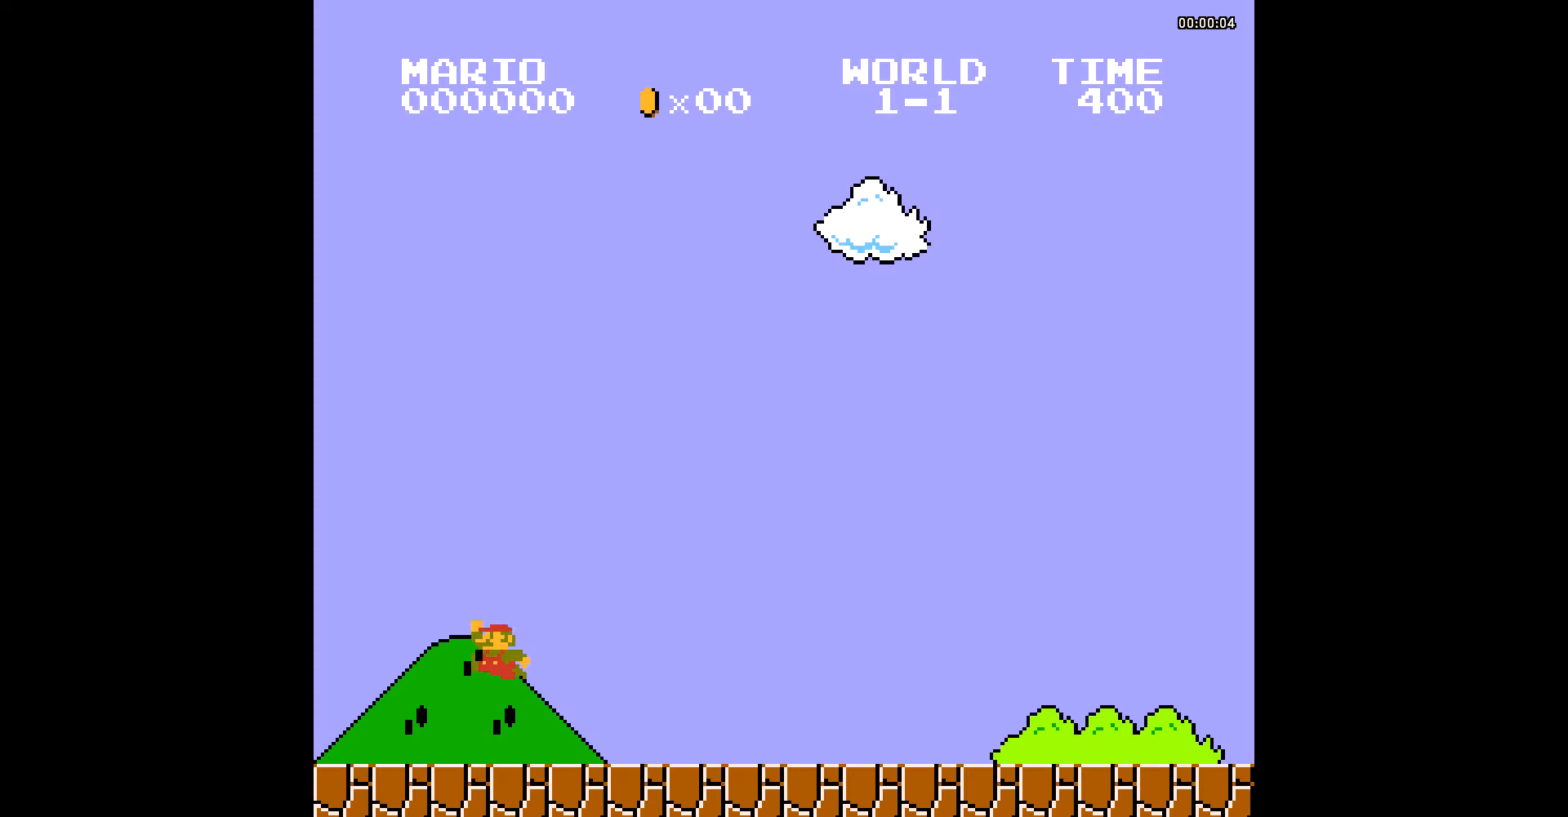
Gameplay with a controller (Nintendo layout); each line is a JSON object with the inputs held at the frame after it. "events" lists button and stick changes between this image and that frame as [ms after this image, input, new state], when the widget could be followed in between. Not read: L3 R3.
{"buttons": ["B", "DPAD_RIGHT"], "events": []}
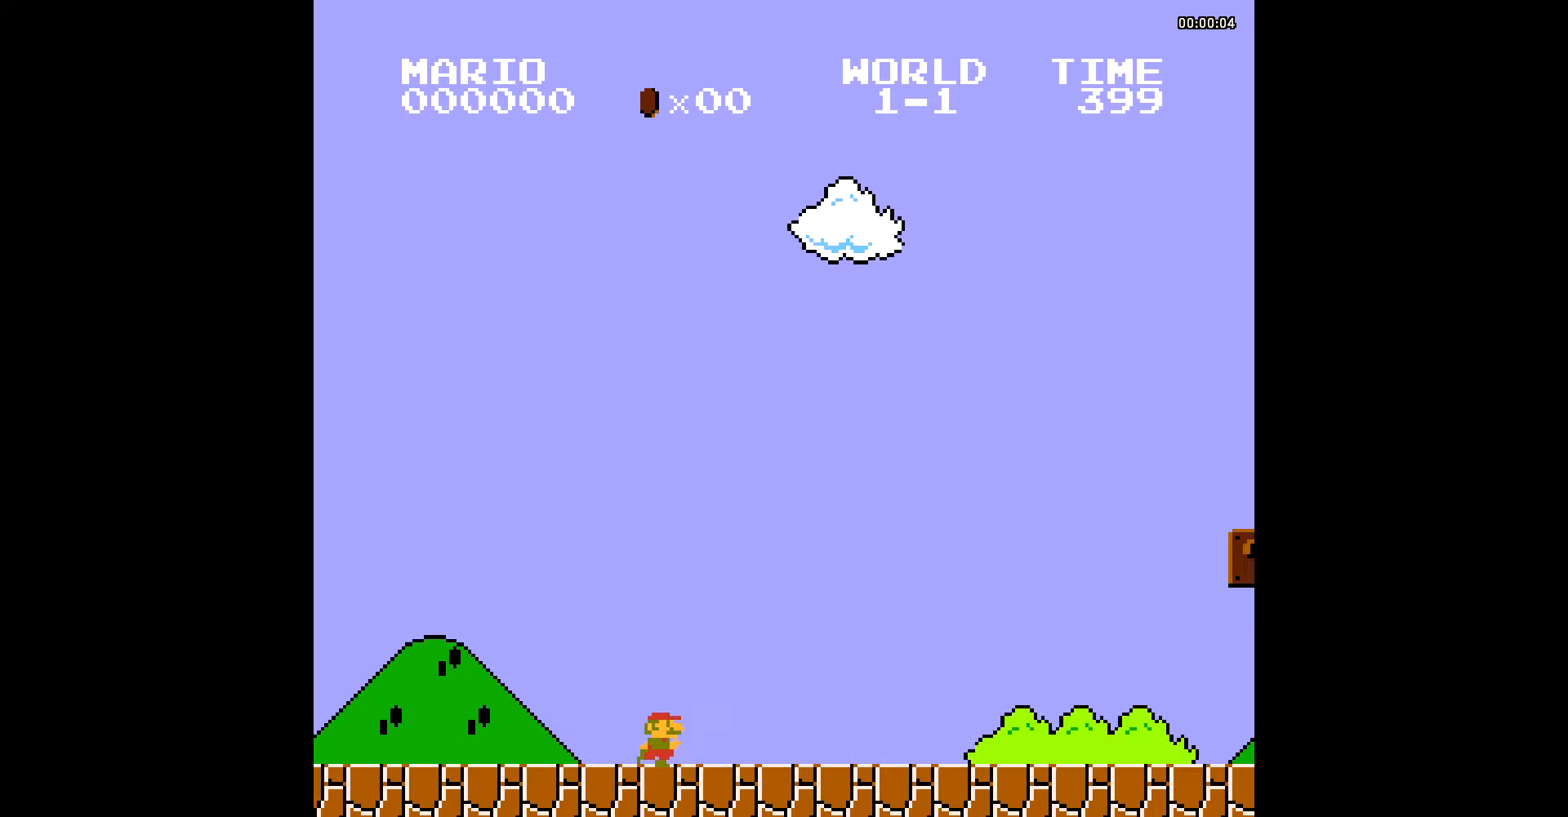
{"buttons": ["A", "B", "DPAD_RIGHT"], "events": [[452, "A", "down"]]}
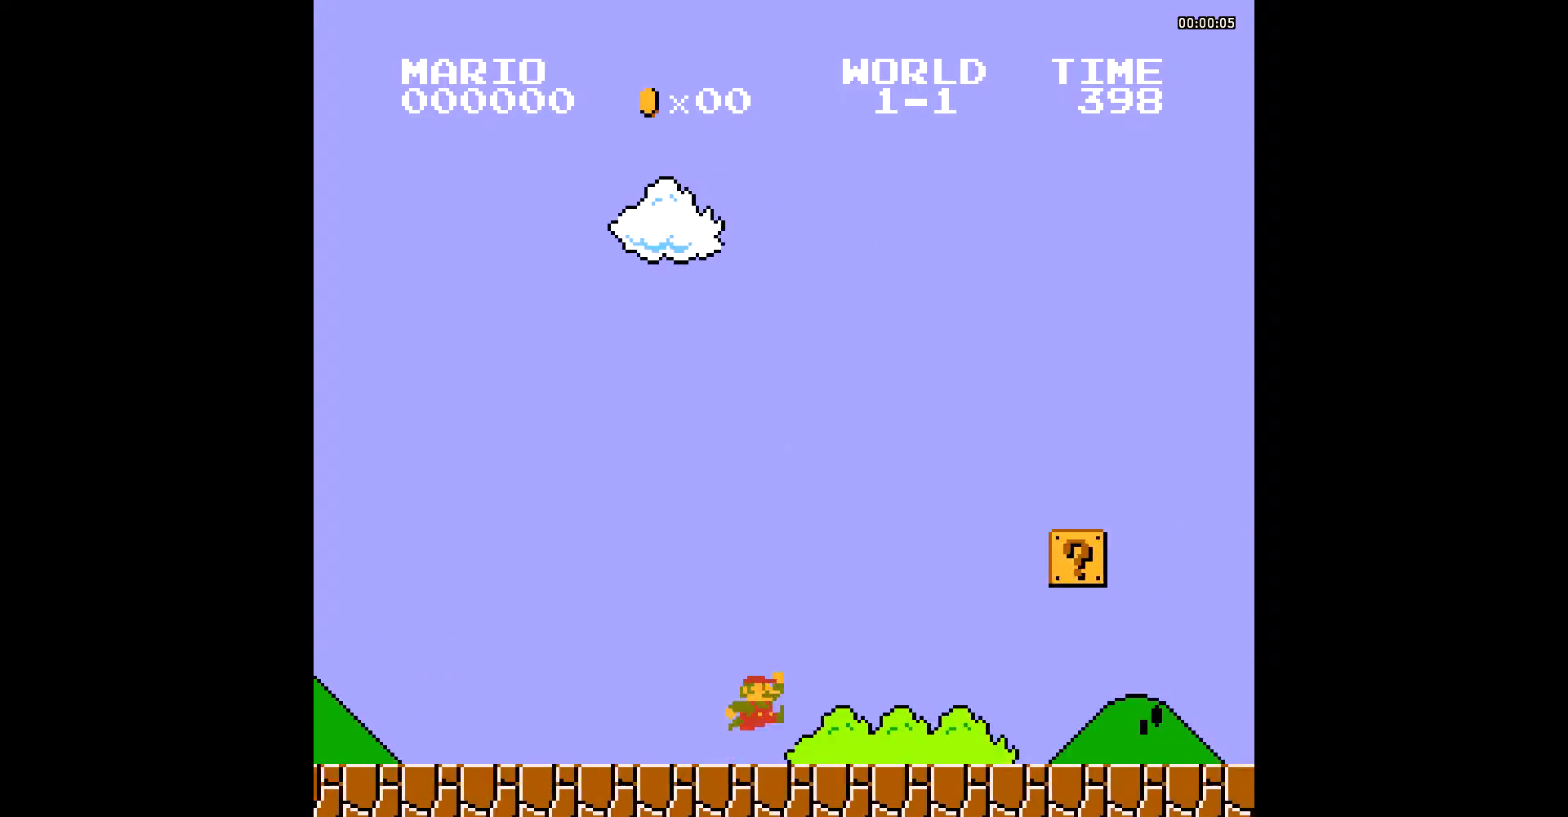
{"buttons": ["B", "DPAD_RIGHT"], "events": [[383, "A", "up"]]}
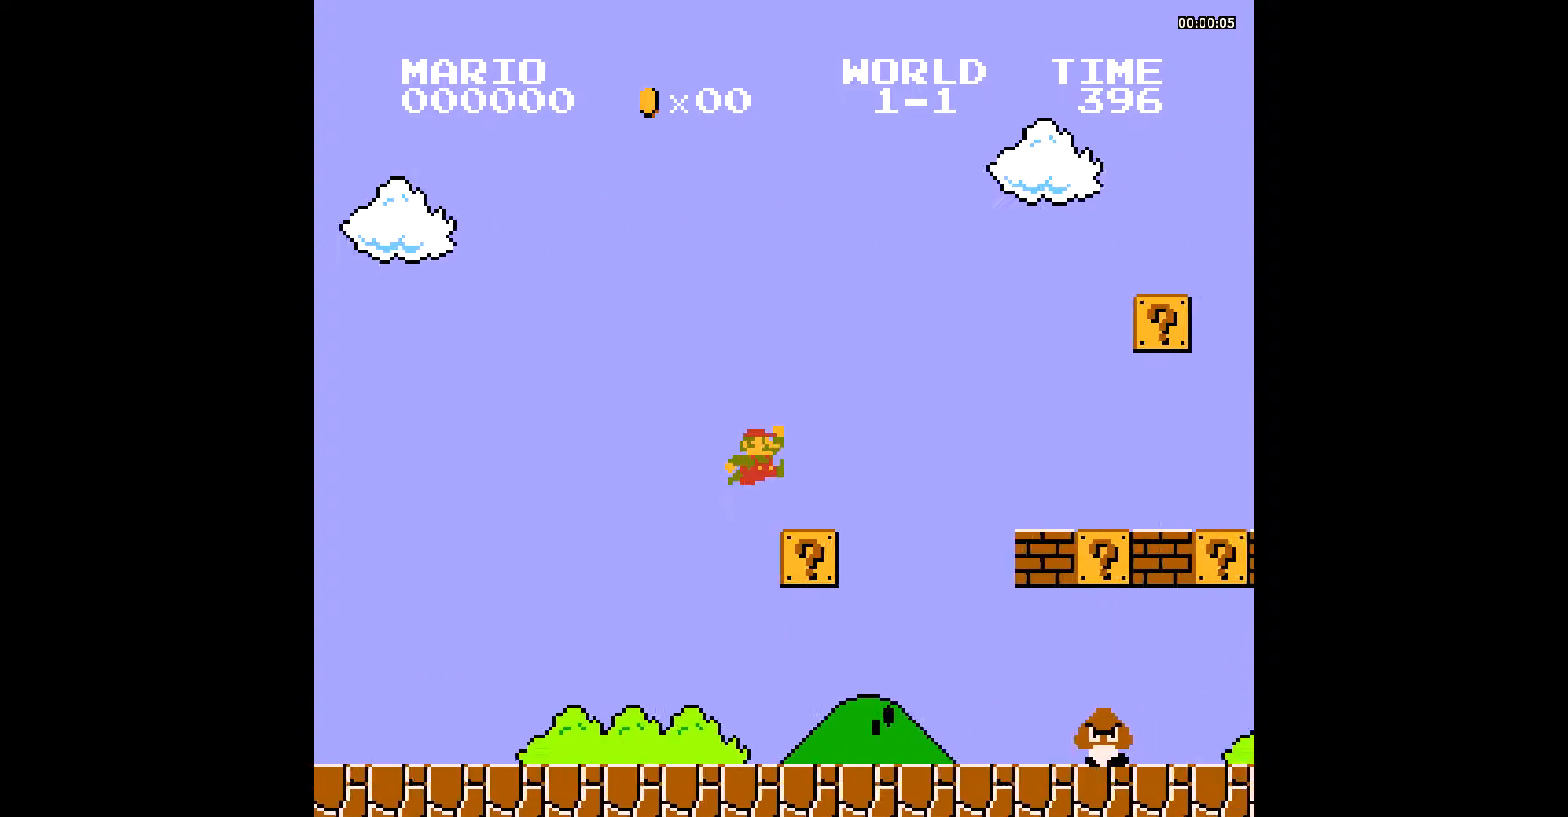
{"buttons": ["B", "DPAD_RIGHT"], "events": [[105, "A", "down"], [140, "A", "up"]]}
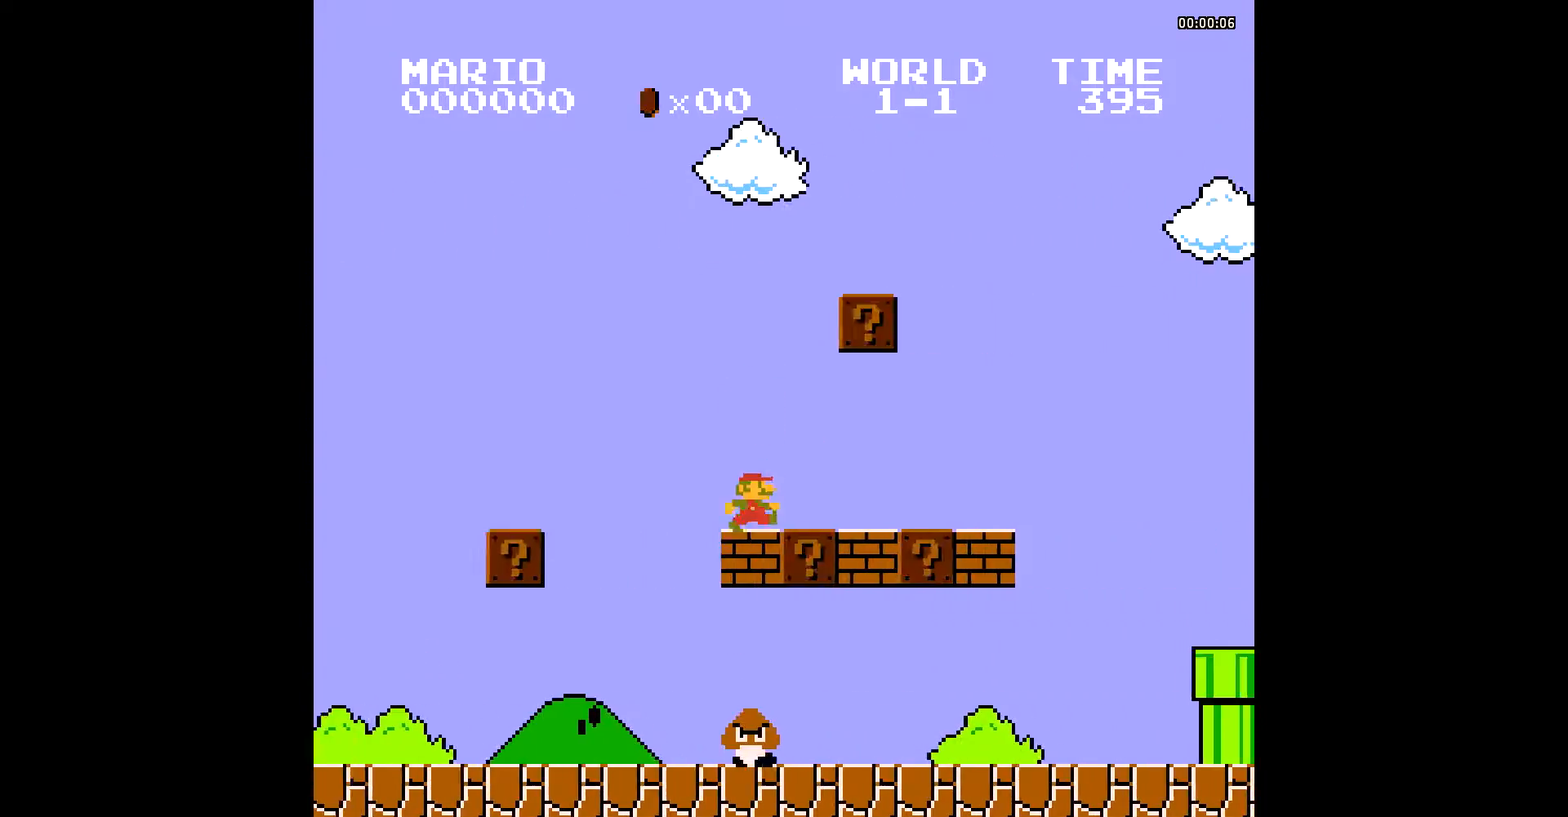
{"buttons": ["A", "B", "DPAD_RIGHT"], "events": [[35, "A", "down"], [105, "A", "up"], [488, "A", "down"]]}
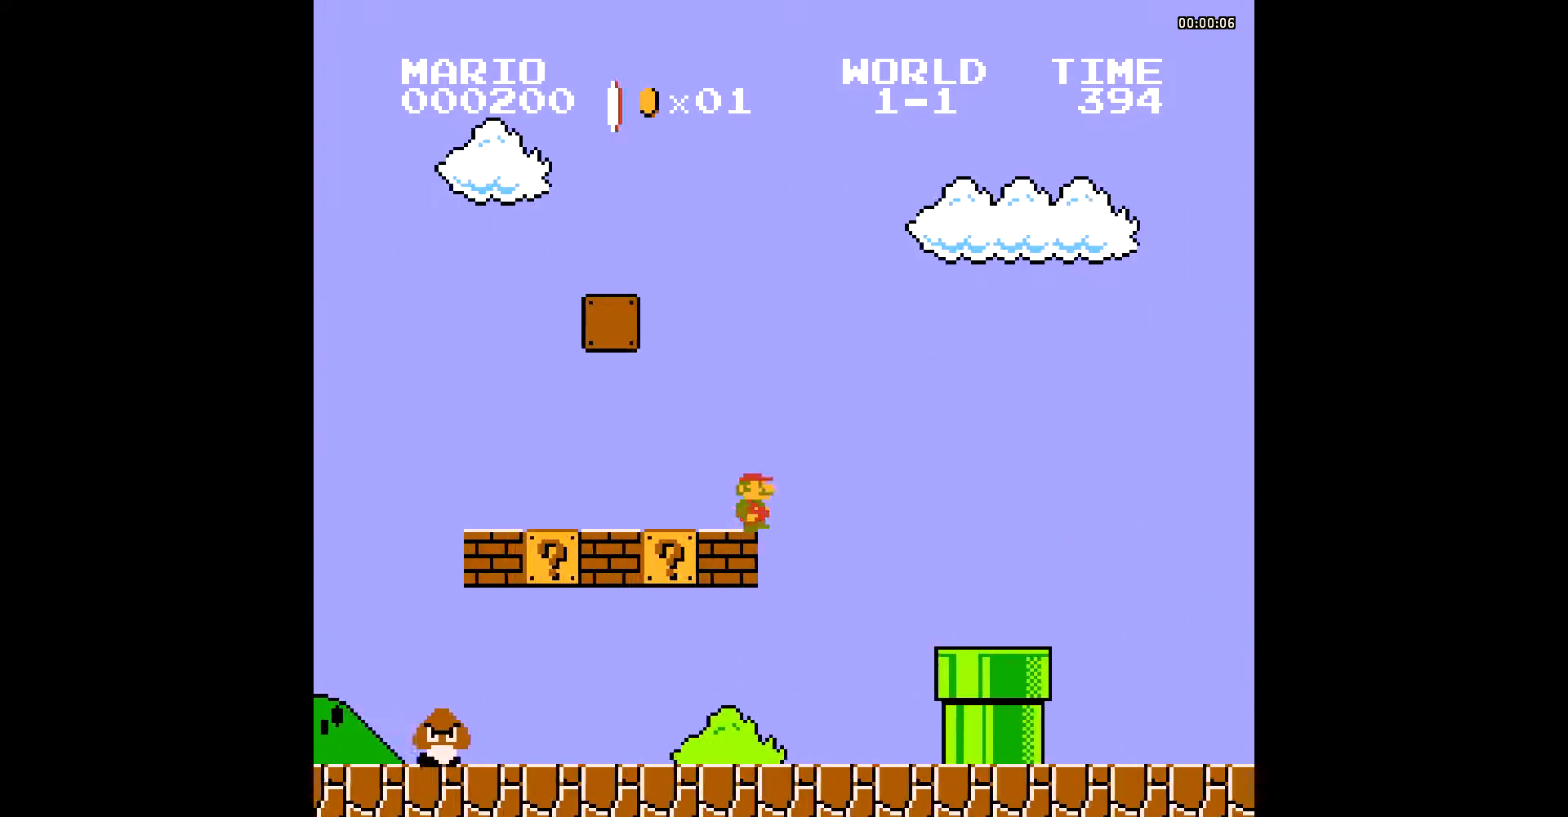
{"buttons": ["B", "DPAD_RIGHT"], "events": [[35, "A", "up"]]}
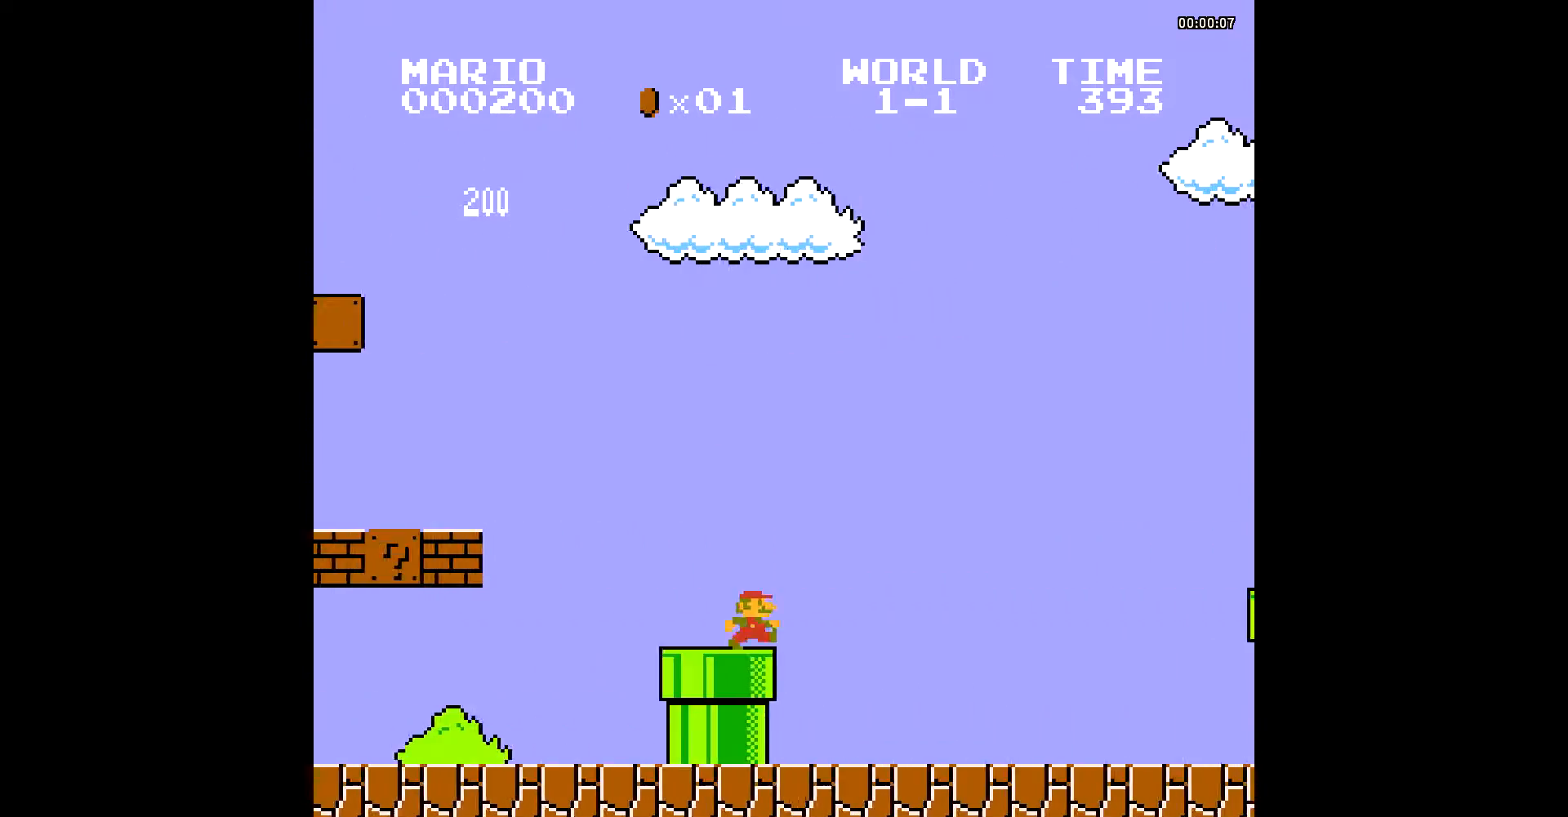
{"buttons": ["B", "DPAD_RIGHT"], "events": [[35, "A", "down"], [70, "A", "up"]]}
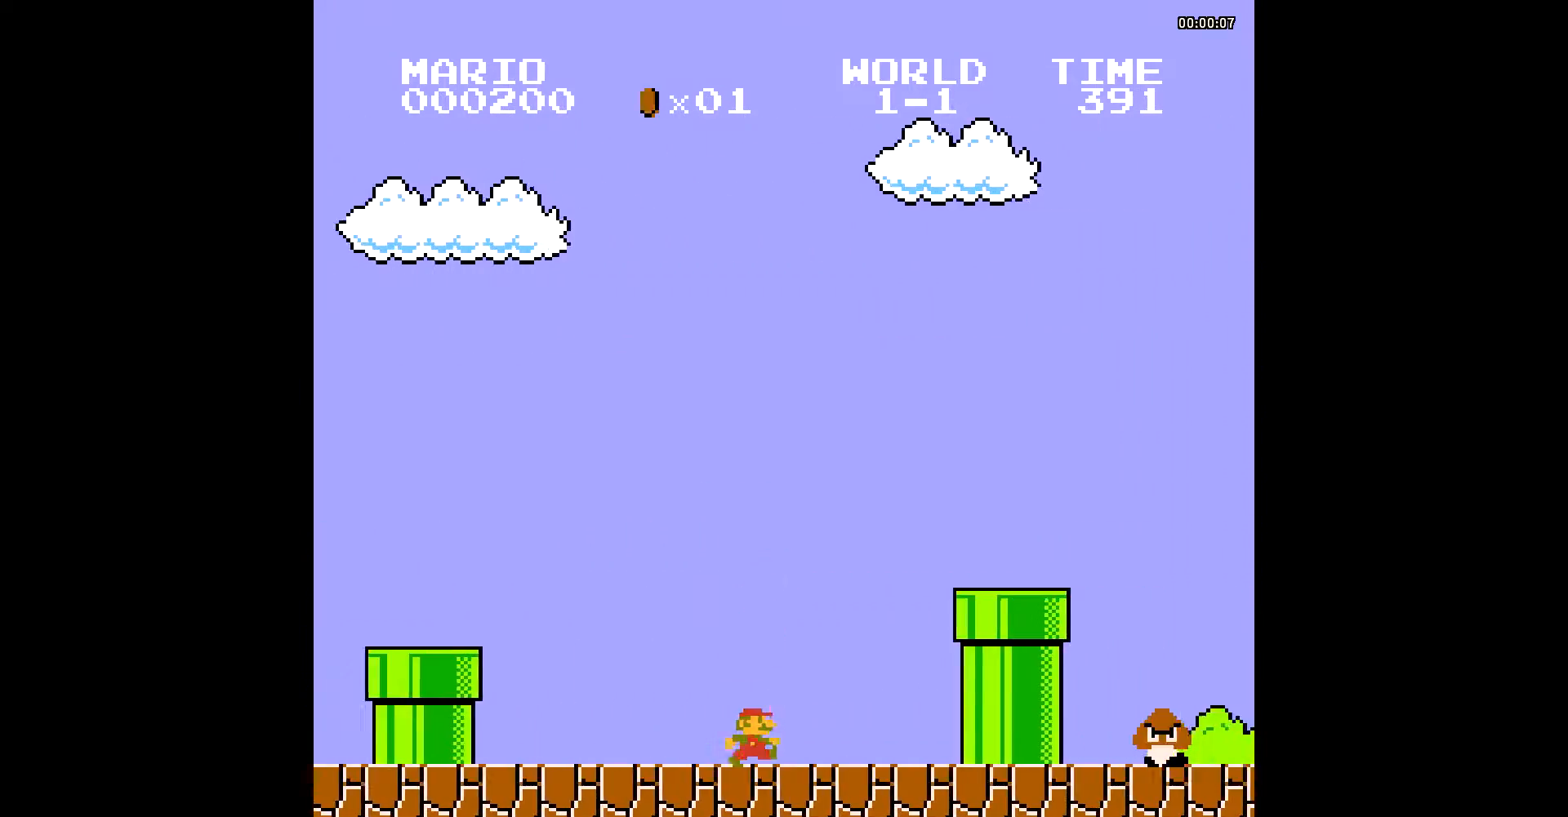
{"buttons": ["B", "DPAD_RIGHT"], "events": [[70, "A", "down"], [279, "A", "up"]]}
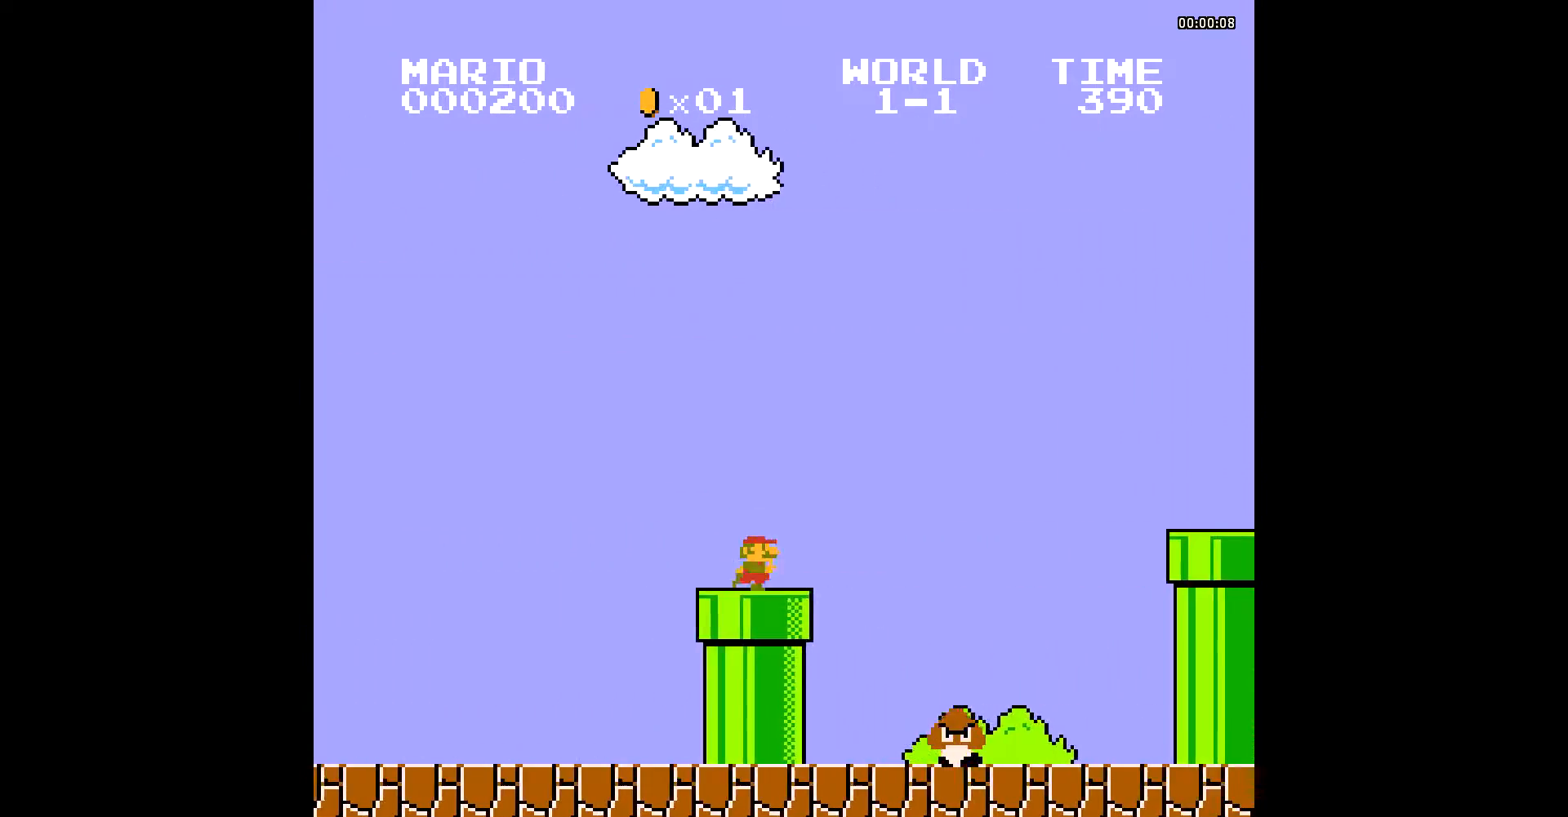
{"buttons": ["A", "B", "DPAD_RIGHT"], "events": [[69, "A", "down"]]}
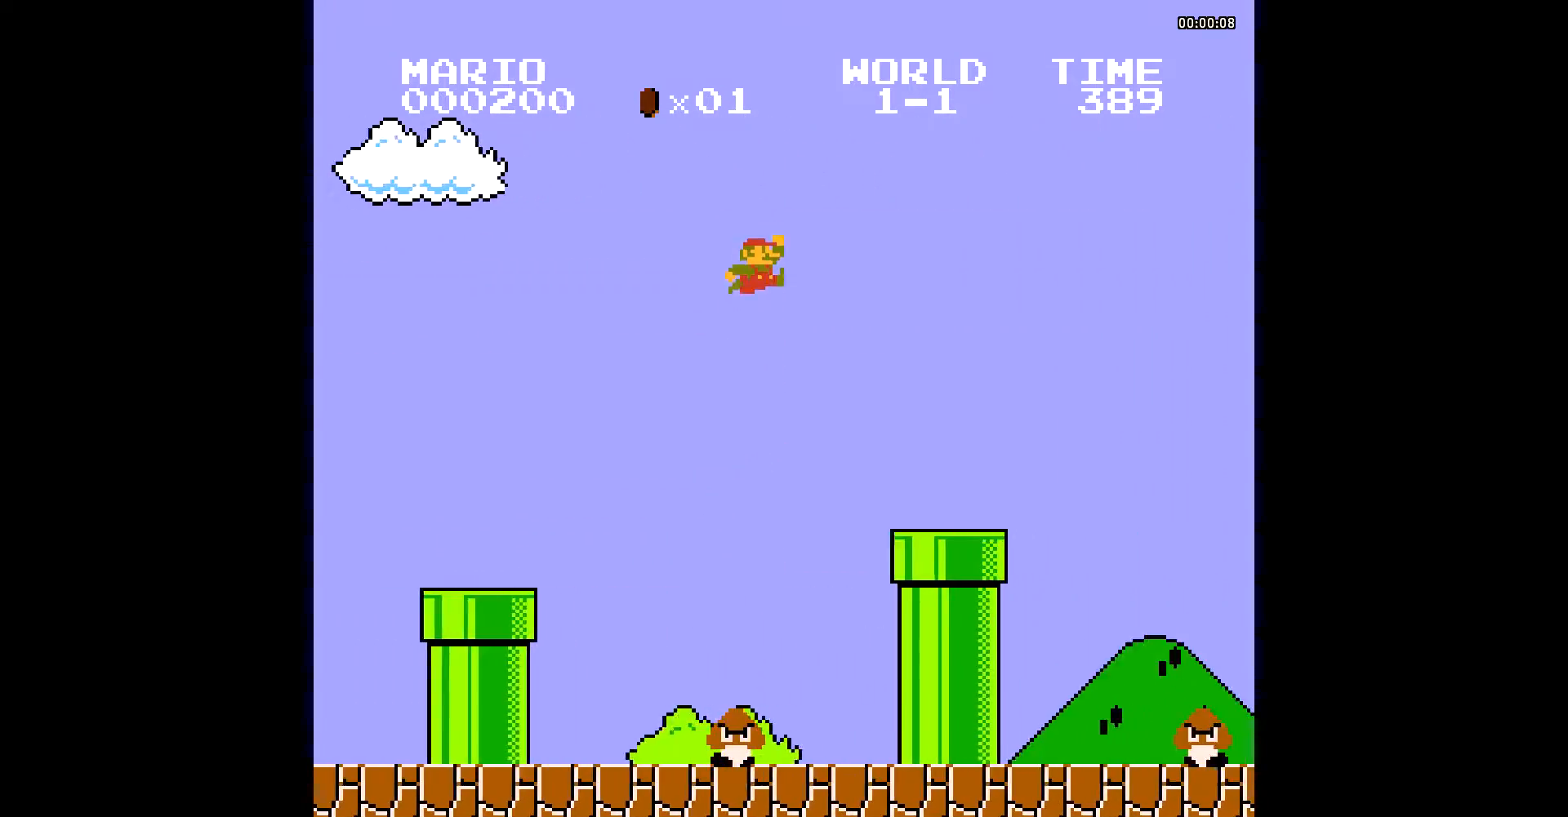
{"buttons": ["A", "B", "DPAD_RIGHT"], "events": [[70, "A", "up"], [487, "A", "down"]]}
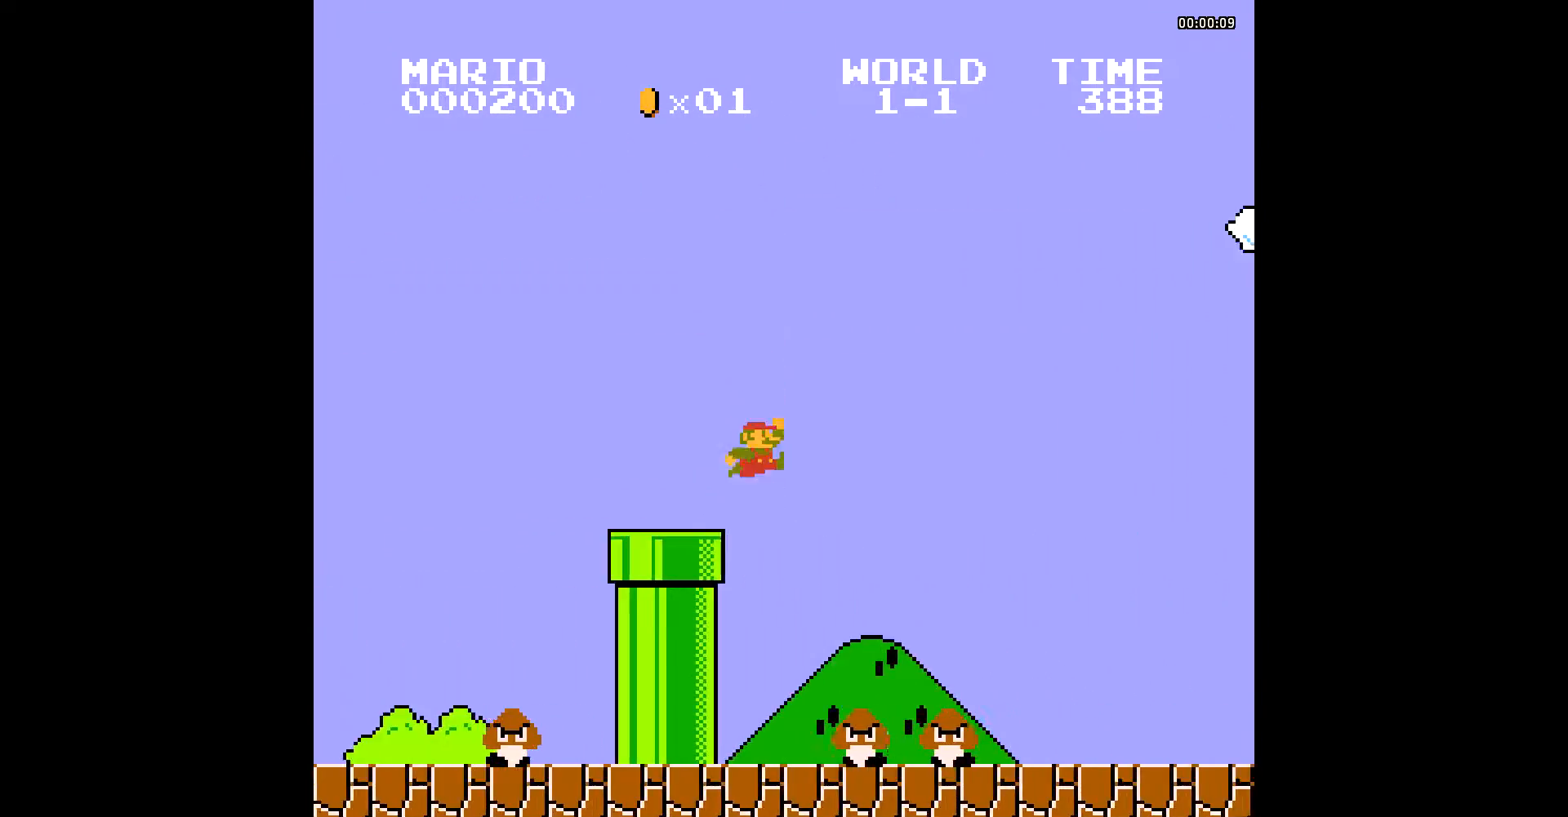
{"buttons": ["A", "B", "DPAD_RIGHT"], "events": []}
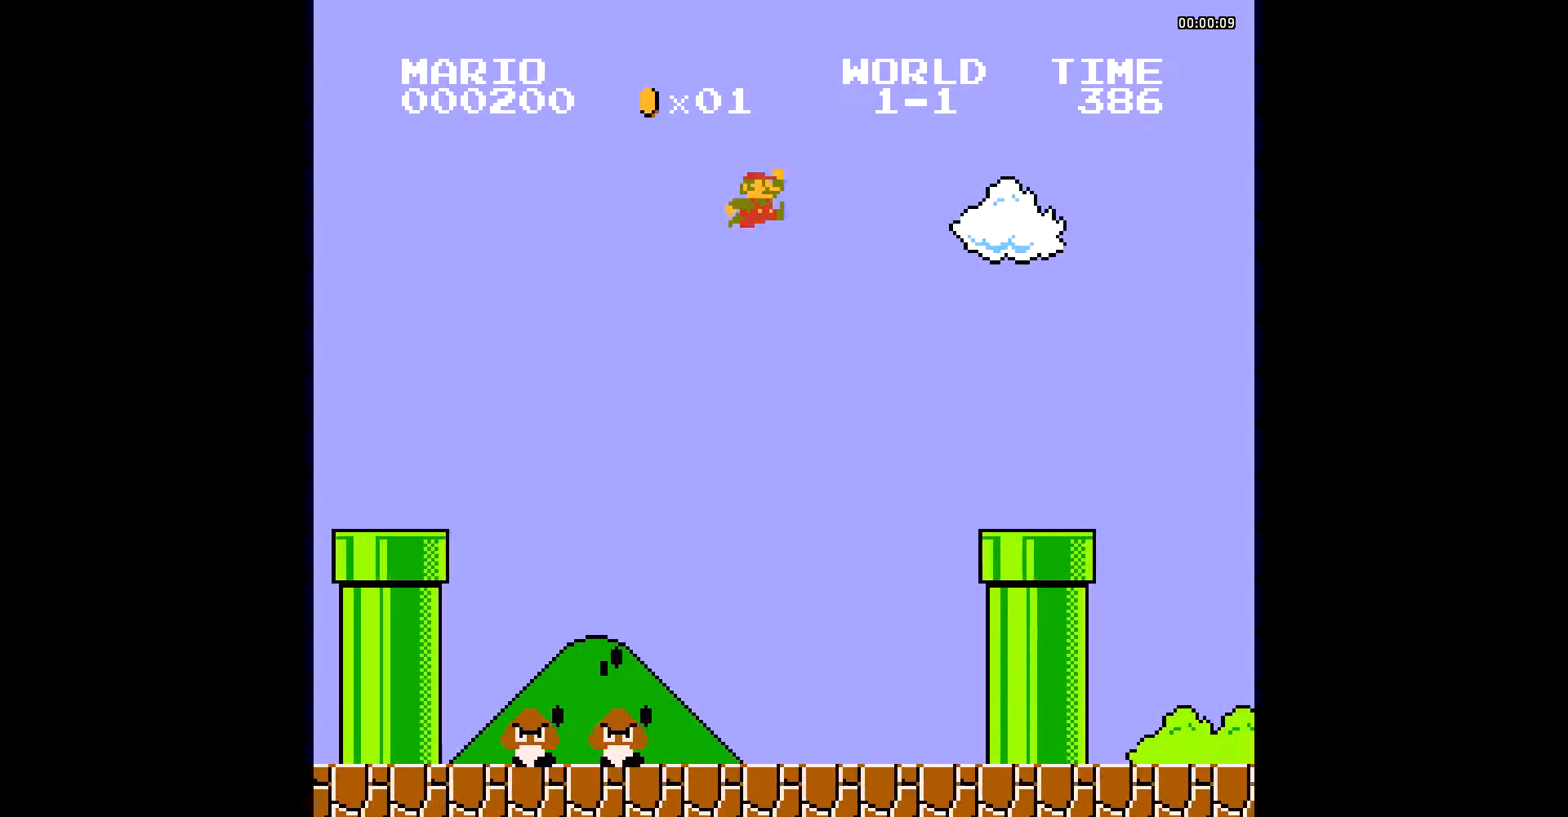
{"buttons": ["DPAD_DOWN"], "events": [[105, "A", "up"], [140, "B", "up"], [140, "DPAD_RIGHT", "up"], [418, "DPAD_DOWN", "down"]]}
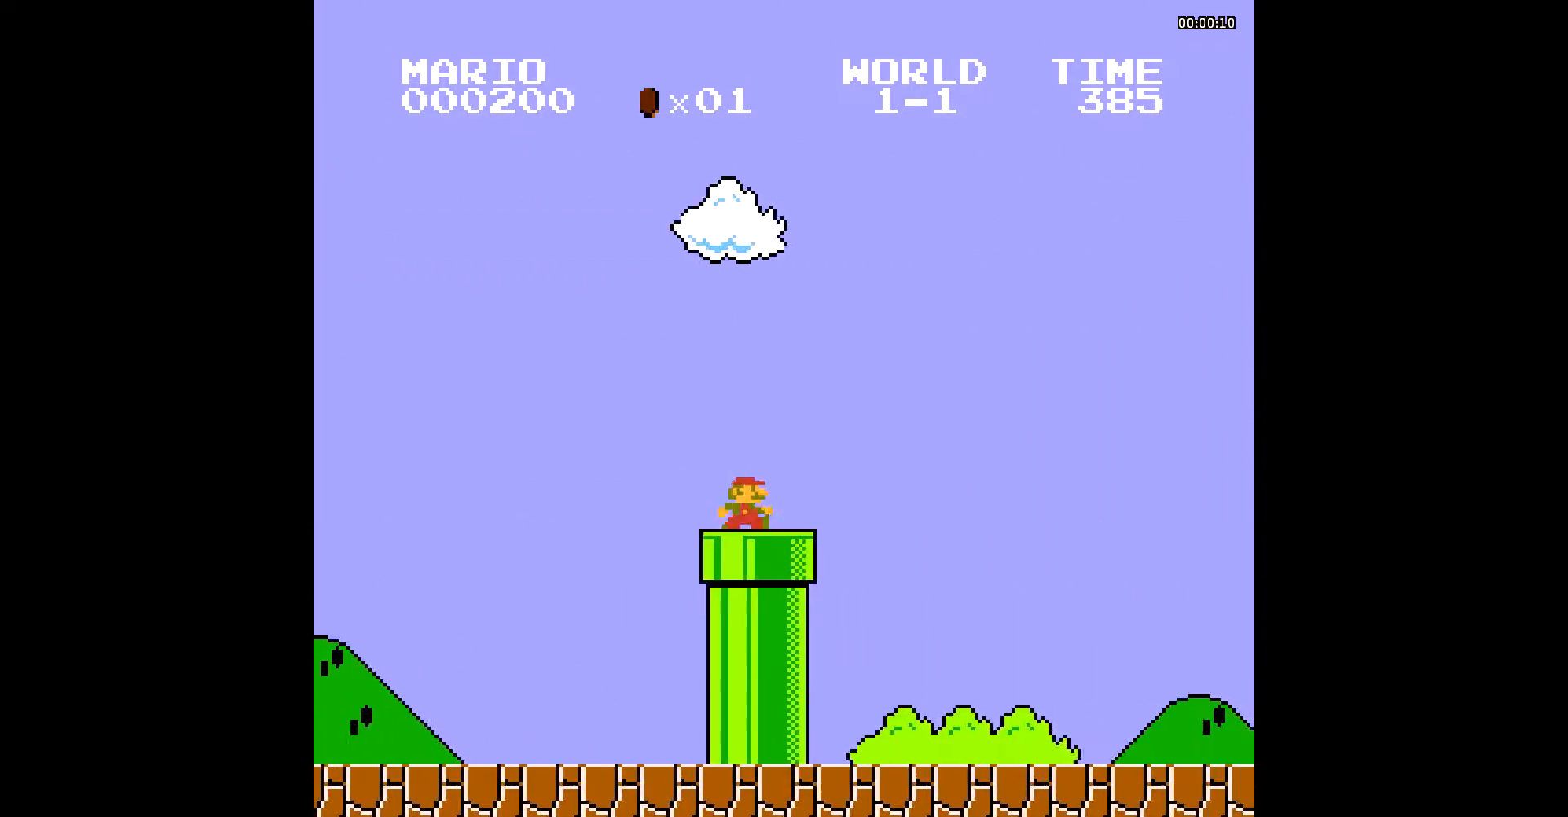
{"buttons": ["B", "DPAD_RIGHT"], "events": [[348, "DPAD_RIGHT", "down"], [382, "B", "down"], [382, "DPAD_DOWN", "up"]]}
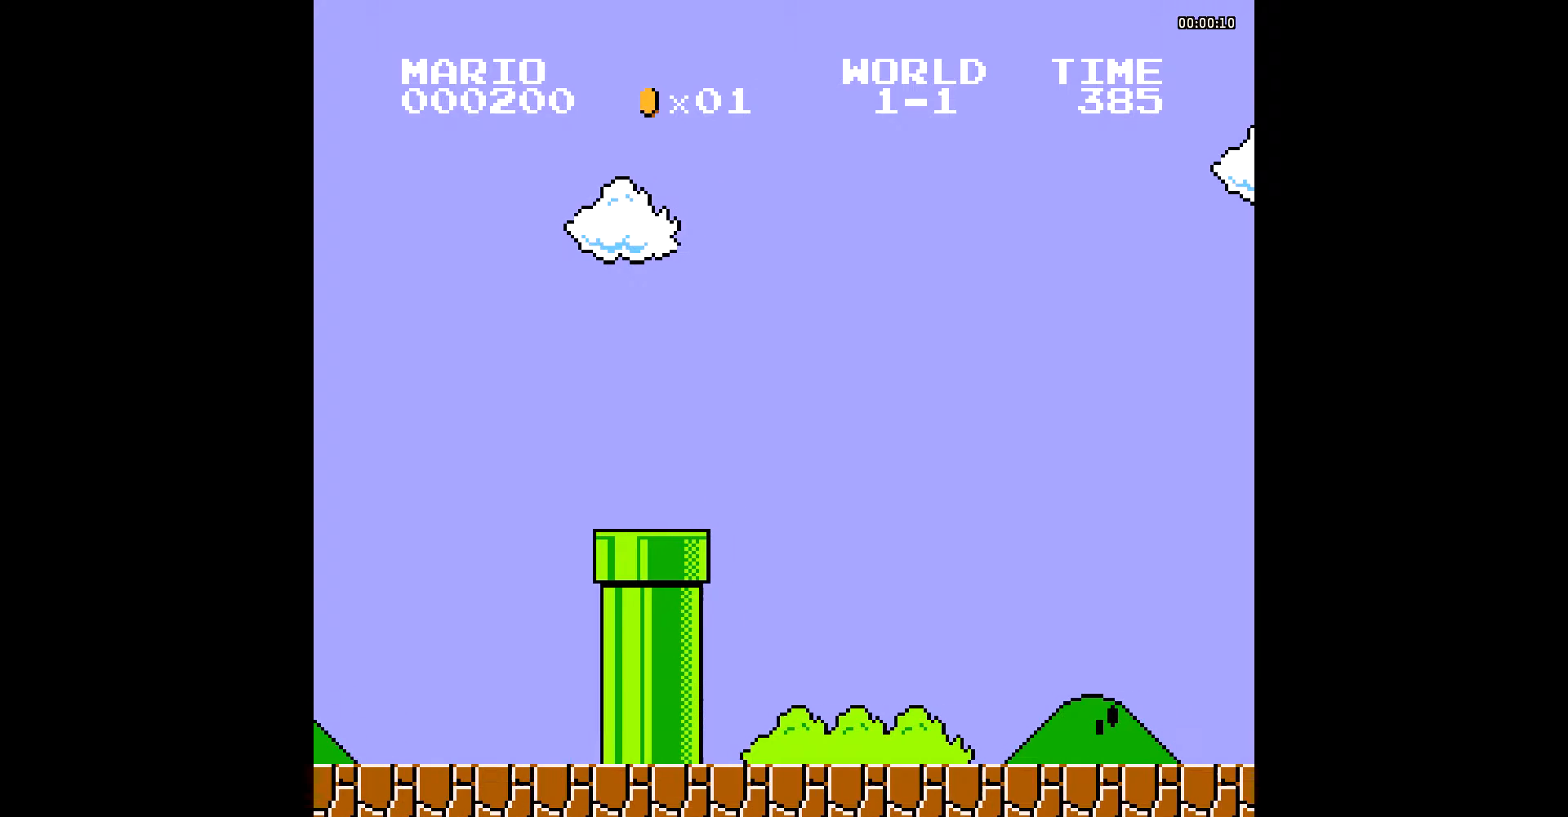
{"buttons": ["B", "DPAD_RIGHT"], "events": []}
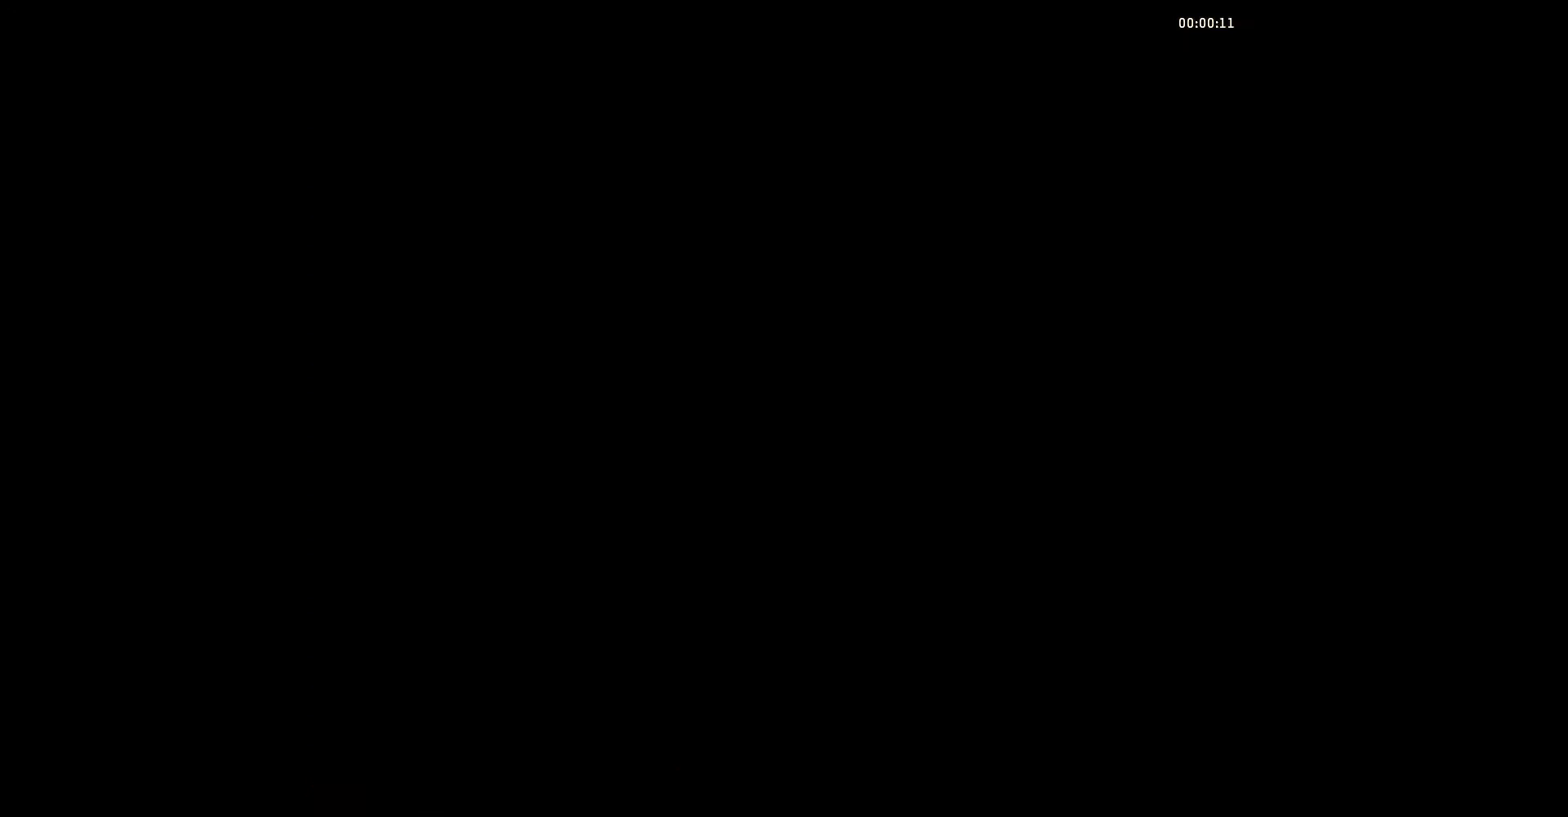
{"buttons": ["B", "DPAD_RIGHT"], "events": [[35, "DPAD_LEFT", "down"], [139, "DPAD_LEFT", "up"]]}
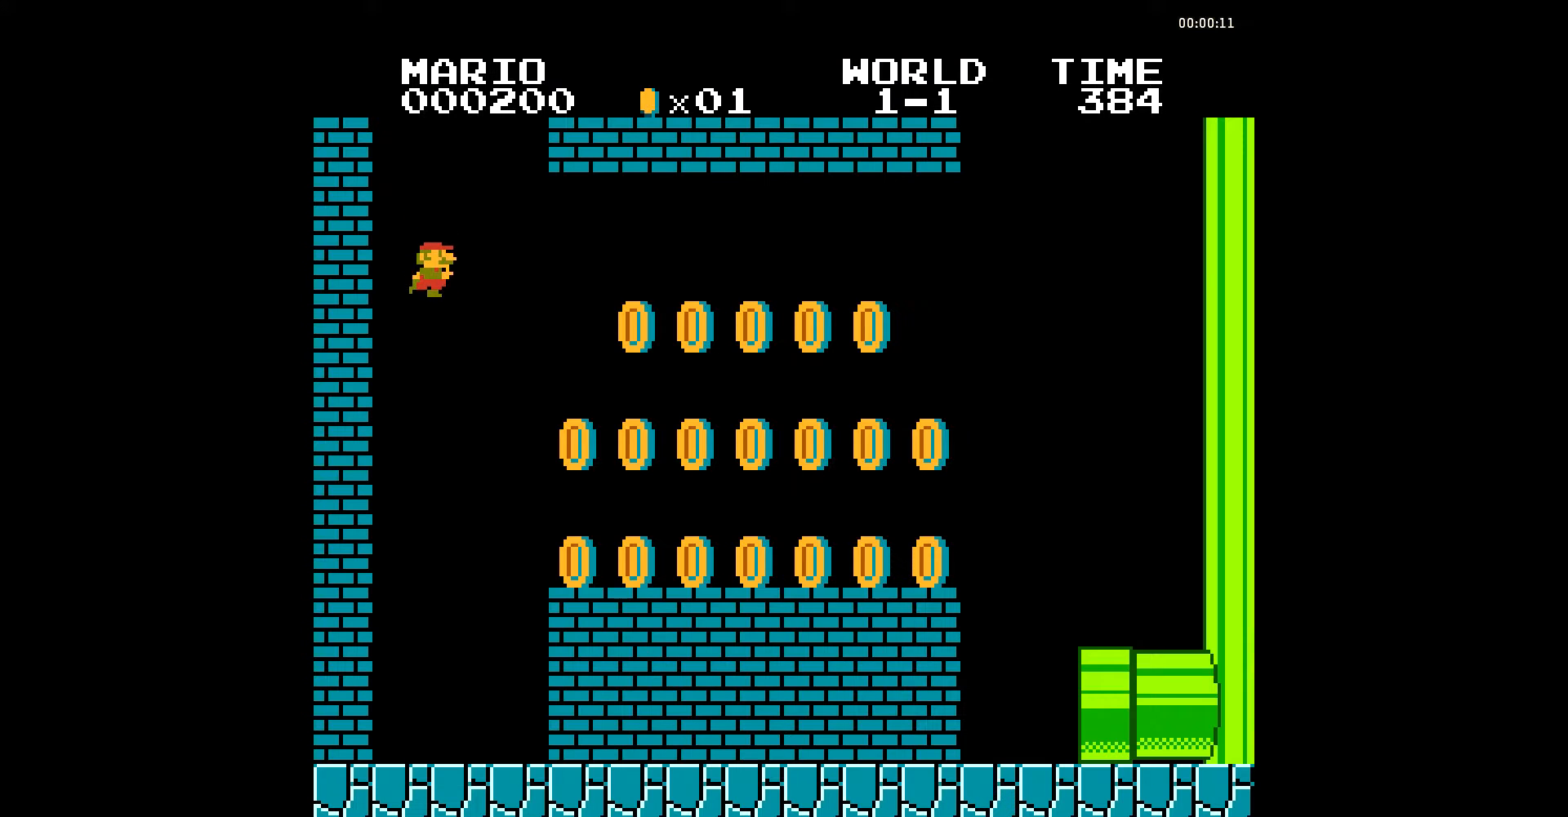
{"buttons": ["B", "DPAD_RIGHT"], "events": []}
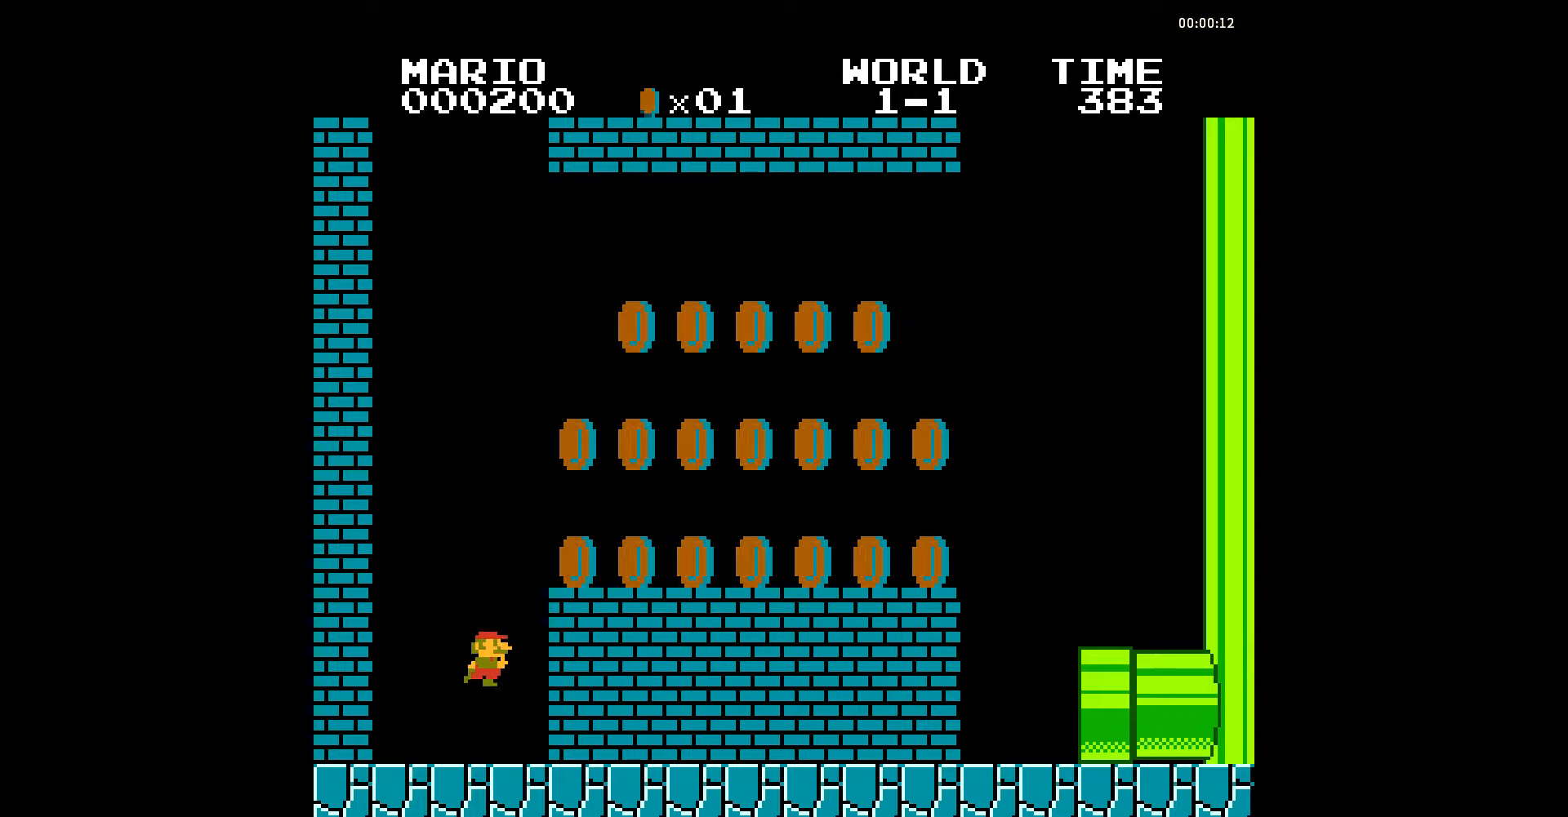
{"buttons": ["B", "DPAD_RIGHT"], "events": [[417, "A", "down"], [452, "A", "up"]]}
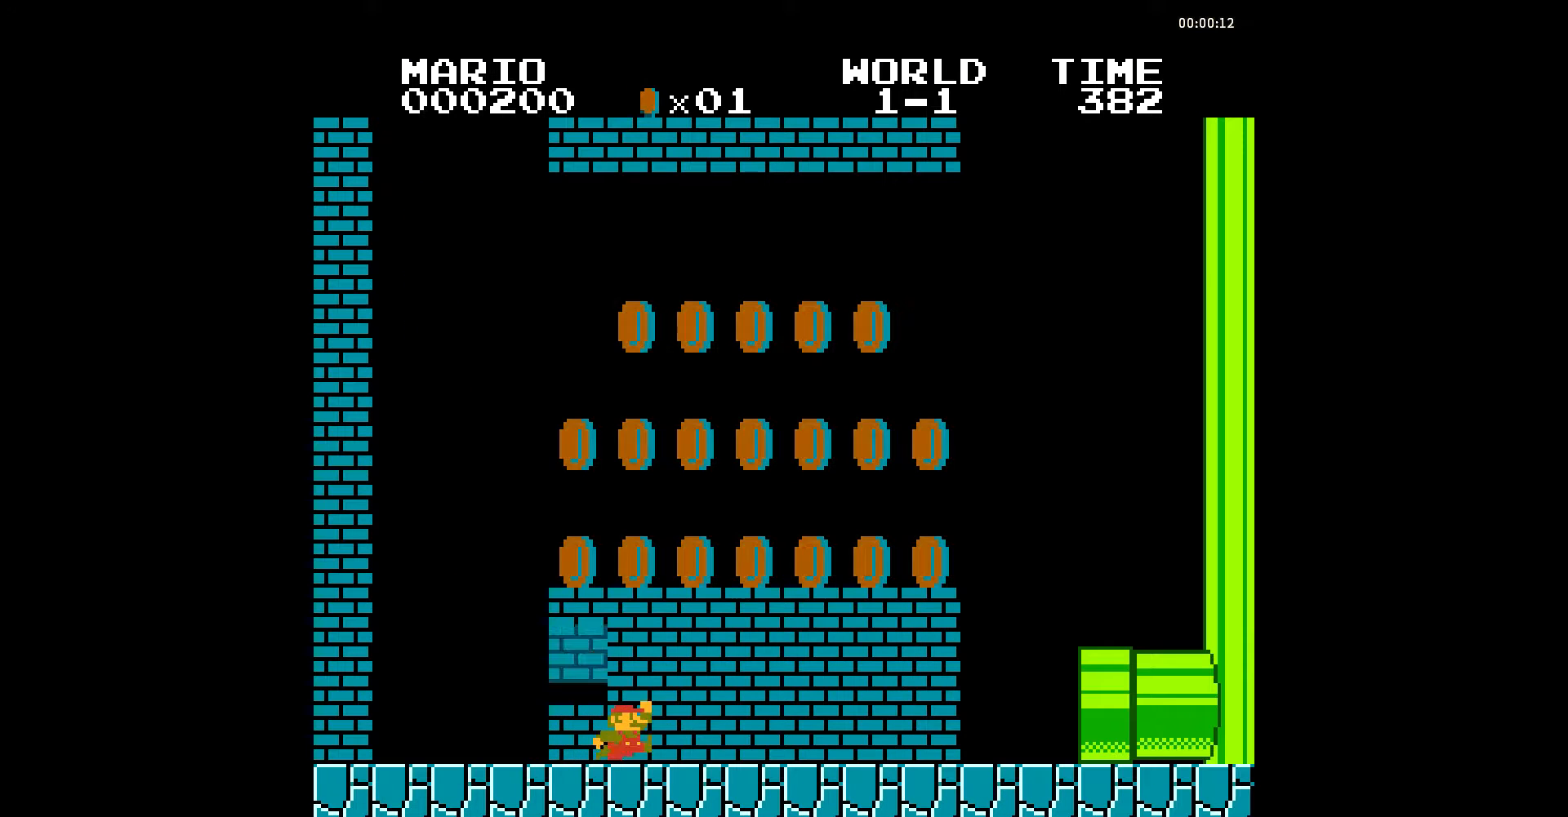
{"buttons": ["B", "DPAD_RIGHT"], "events": [[35, "A", "down"], [104, "A", "up"], [174, "A", "down"], [244, "A", "up"]]}
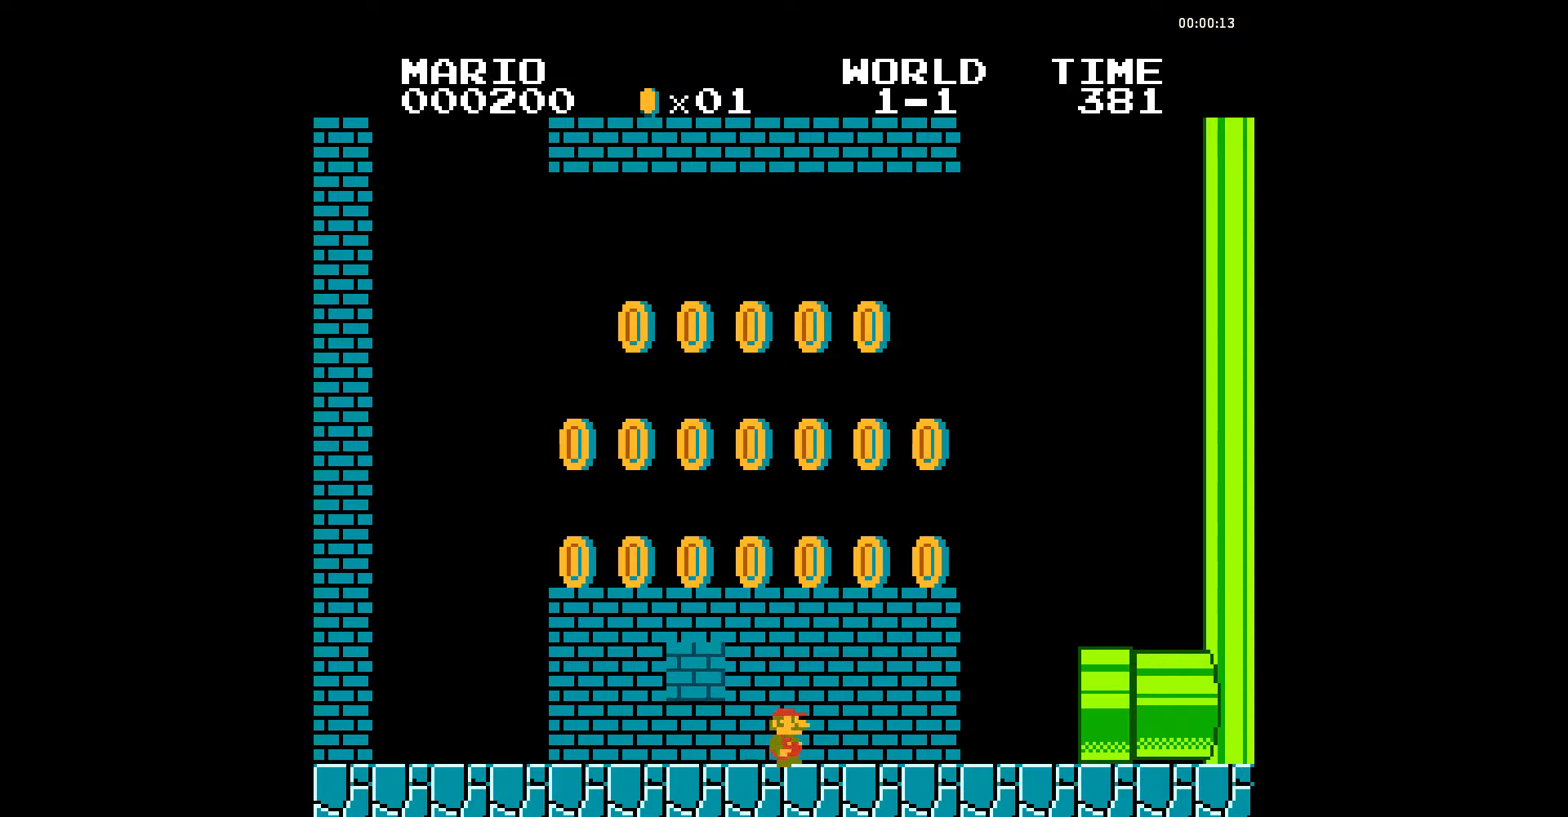
{"buttons": ["B", "DPAD_RIGHT"], "events": []}
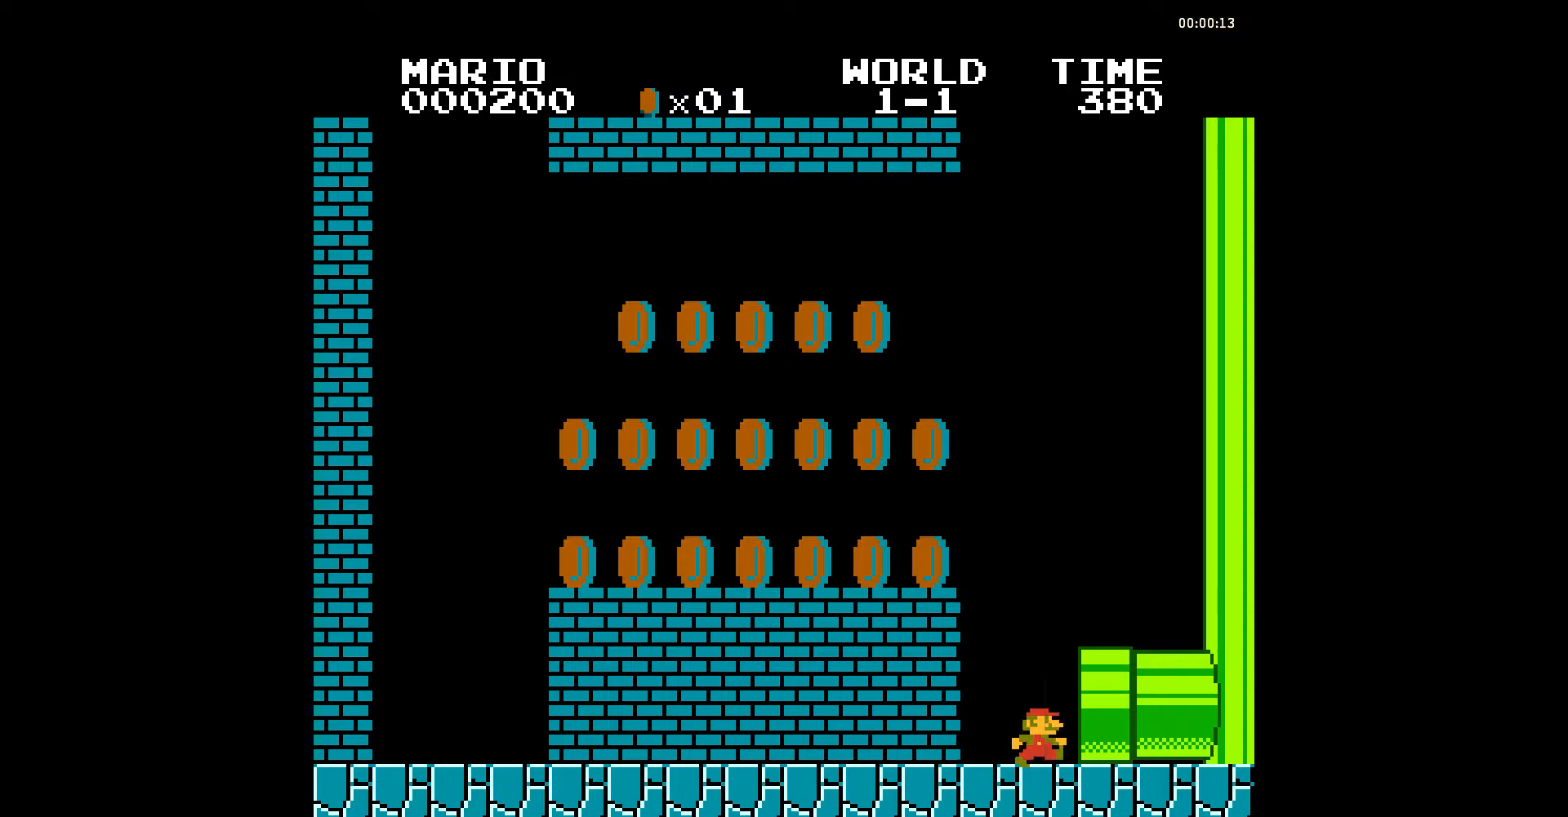
{"buttons": ["B", "DPAD_RIGHT"], "events": []}
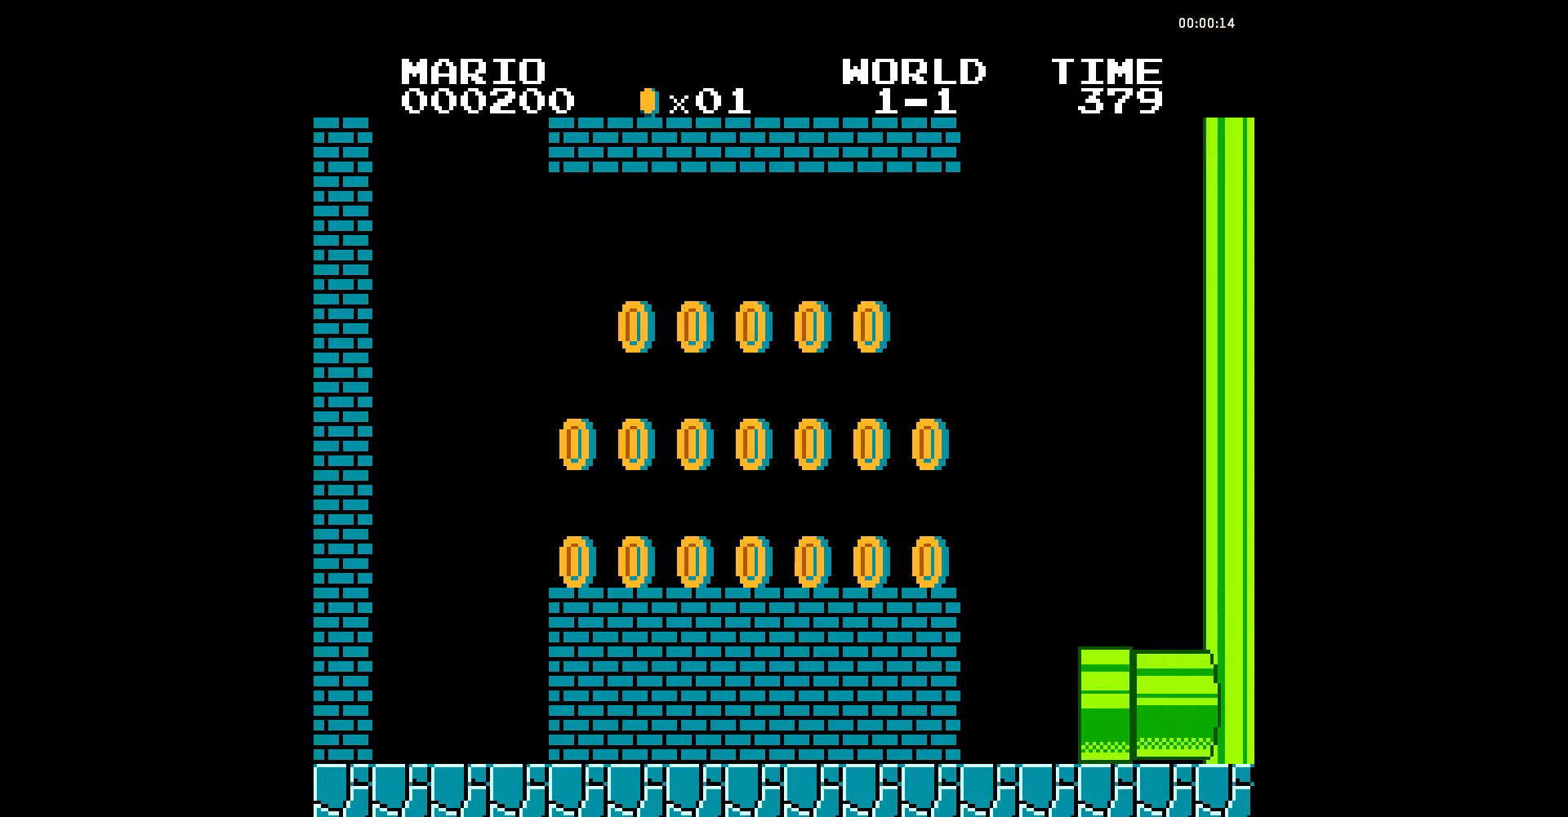
{"buttons": ["B", "DPAD_RIGHT"], "events": []}
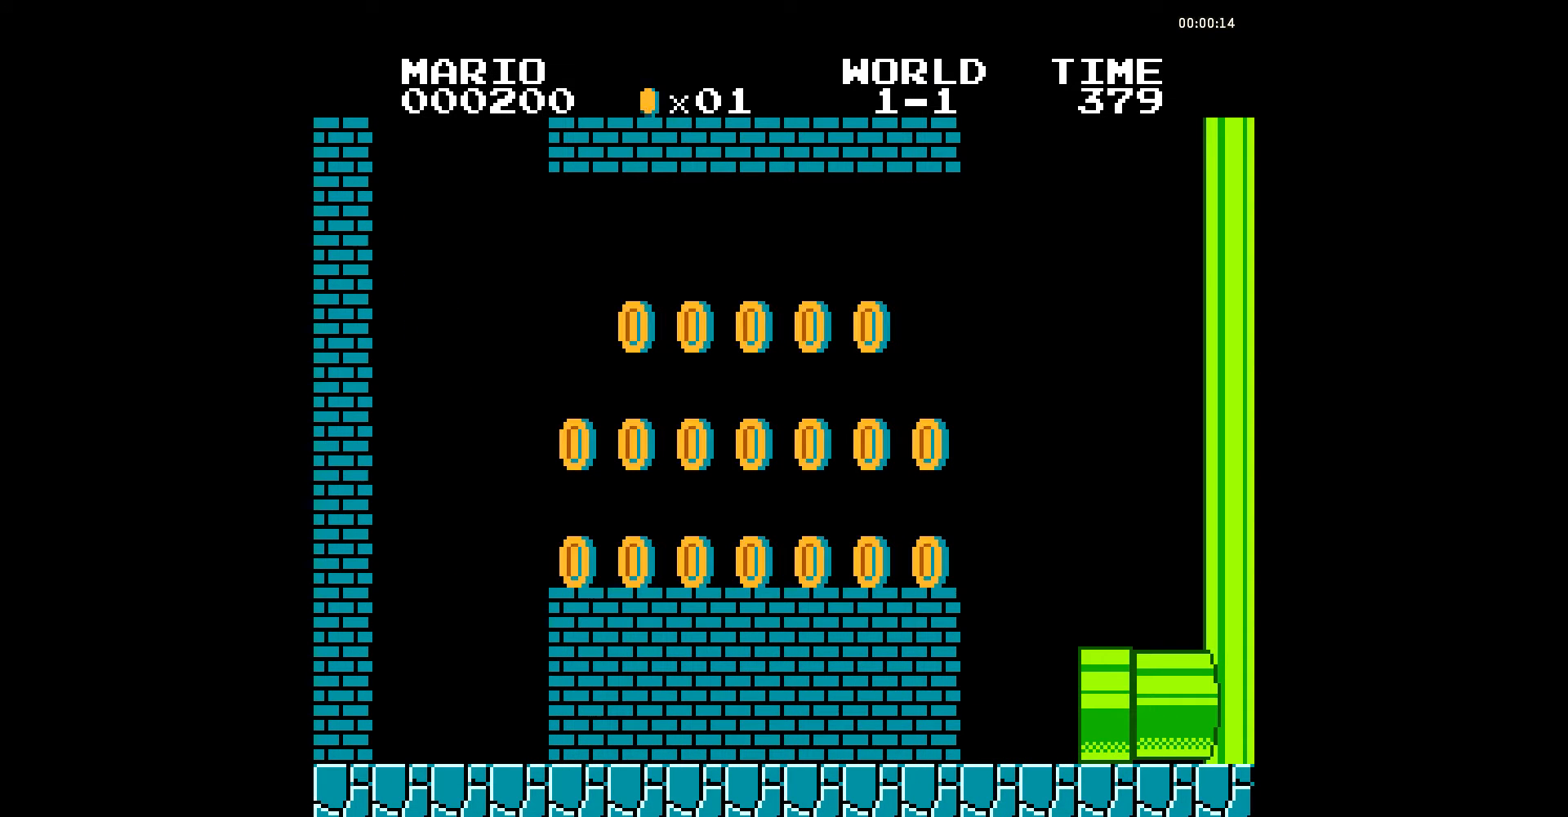
{"buttons": ["B", "DPAD_RIGHT"], "events": []}
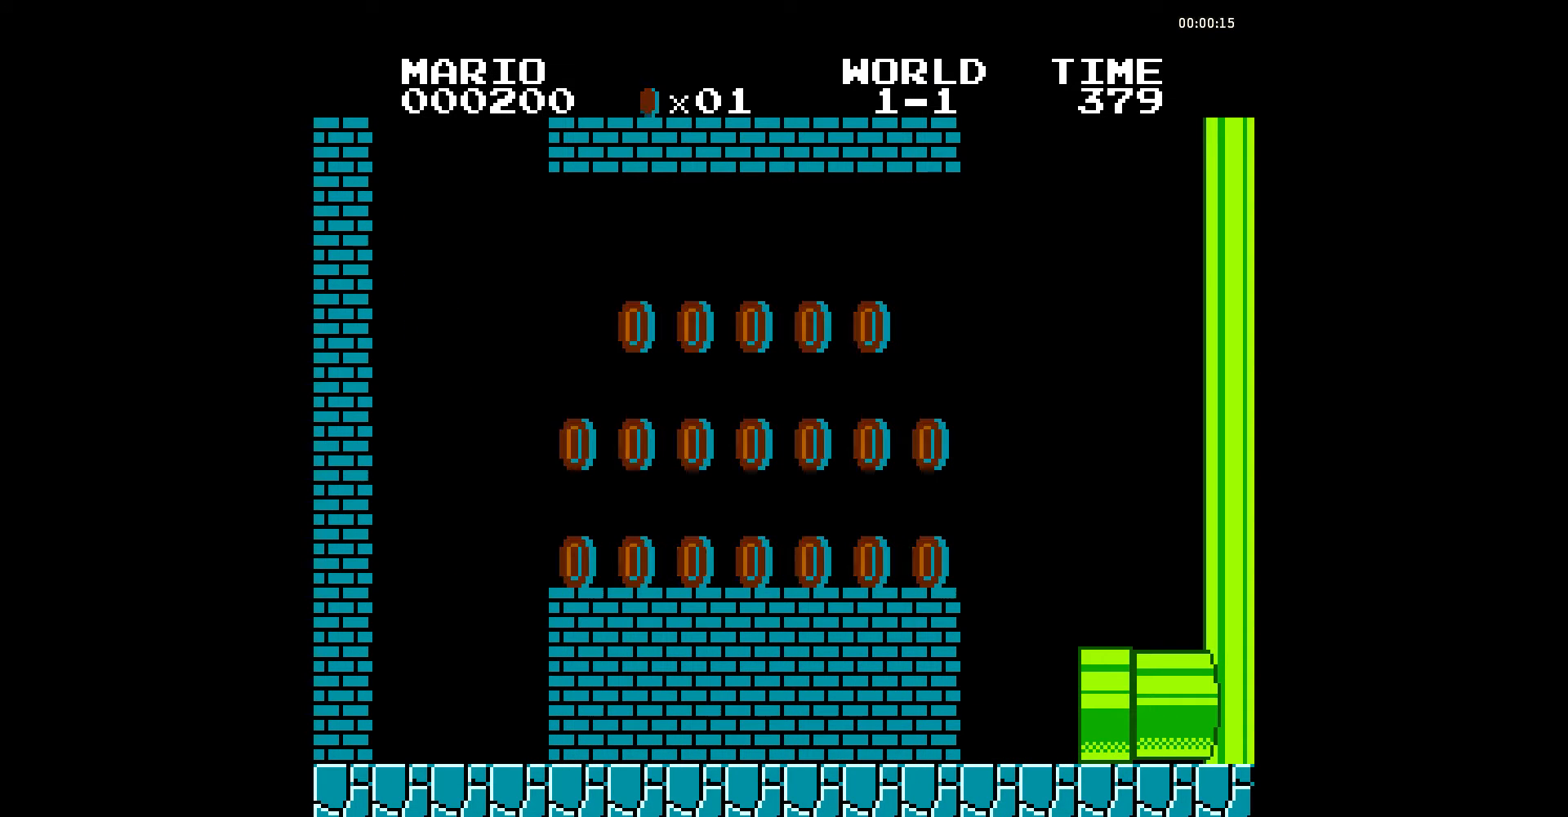
{"buttons": ["B", "DPAD_RIGHT"], "events": []}
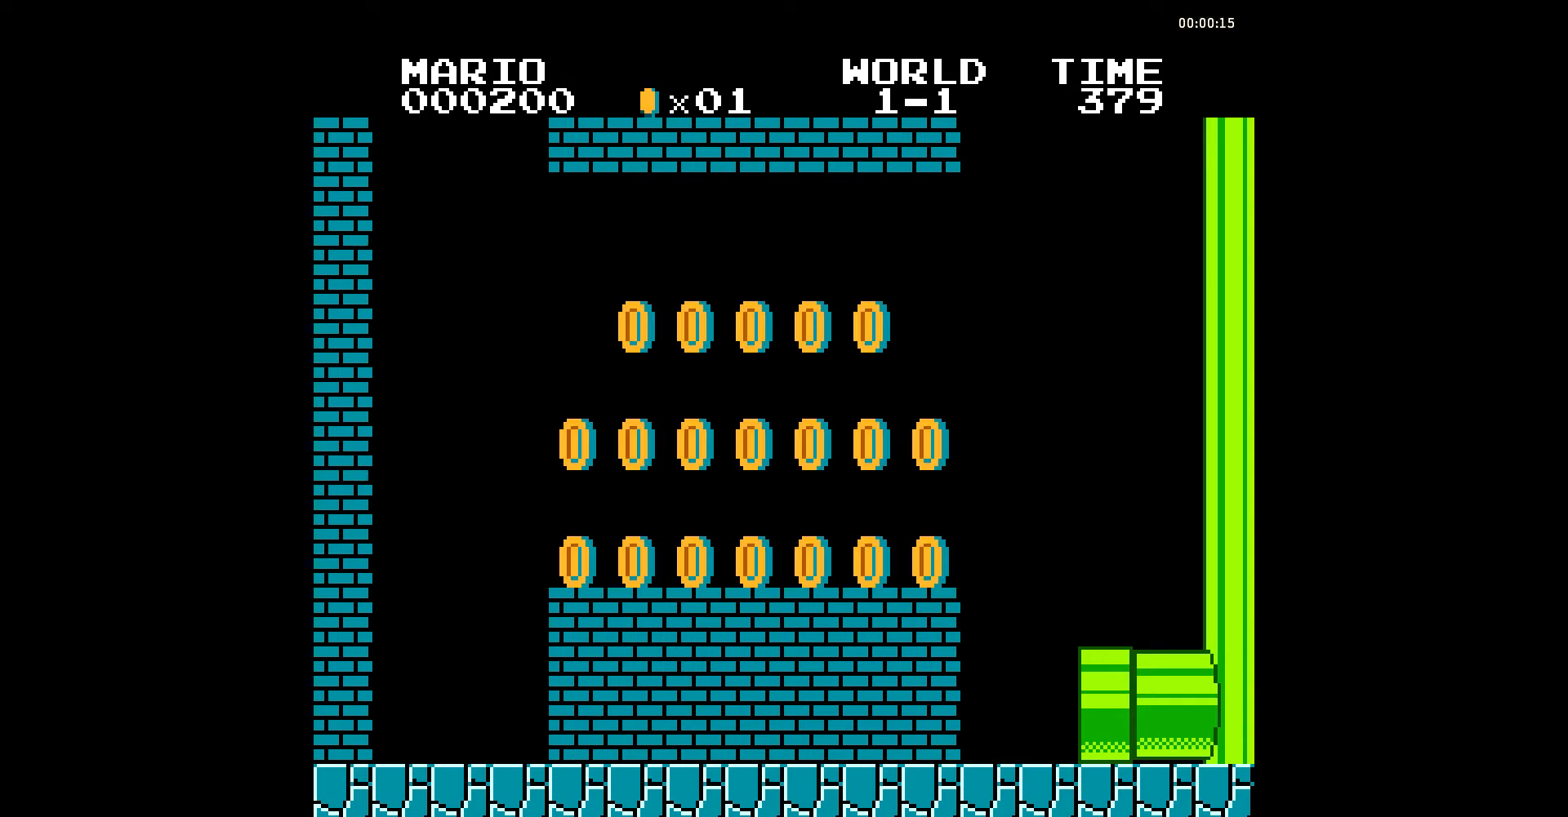
{"buttons": ["B", "DPAD_RIGHT"], "events": []}
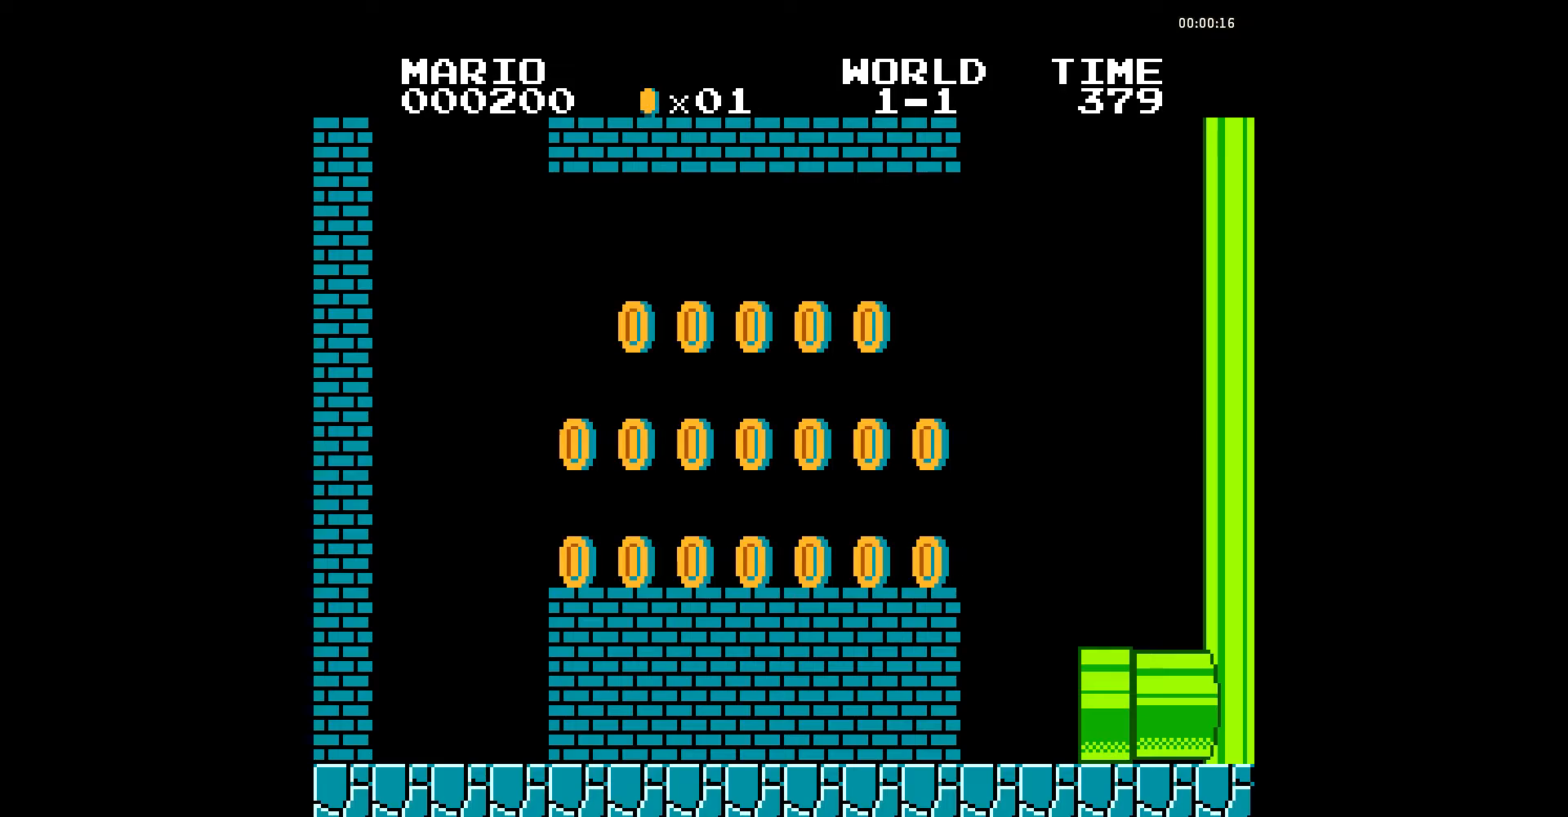
{"buttons": ["B", "DPAD_RIGHT"], "events": []}
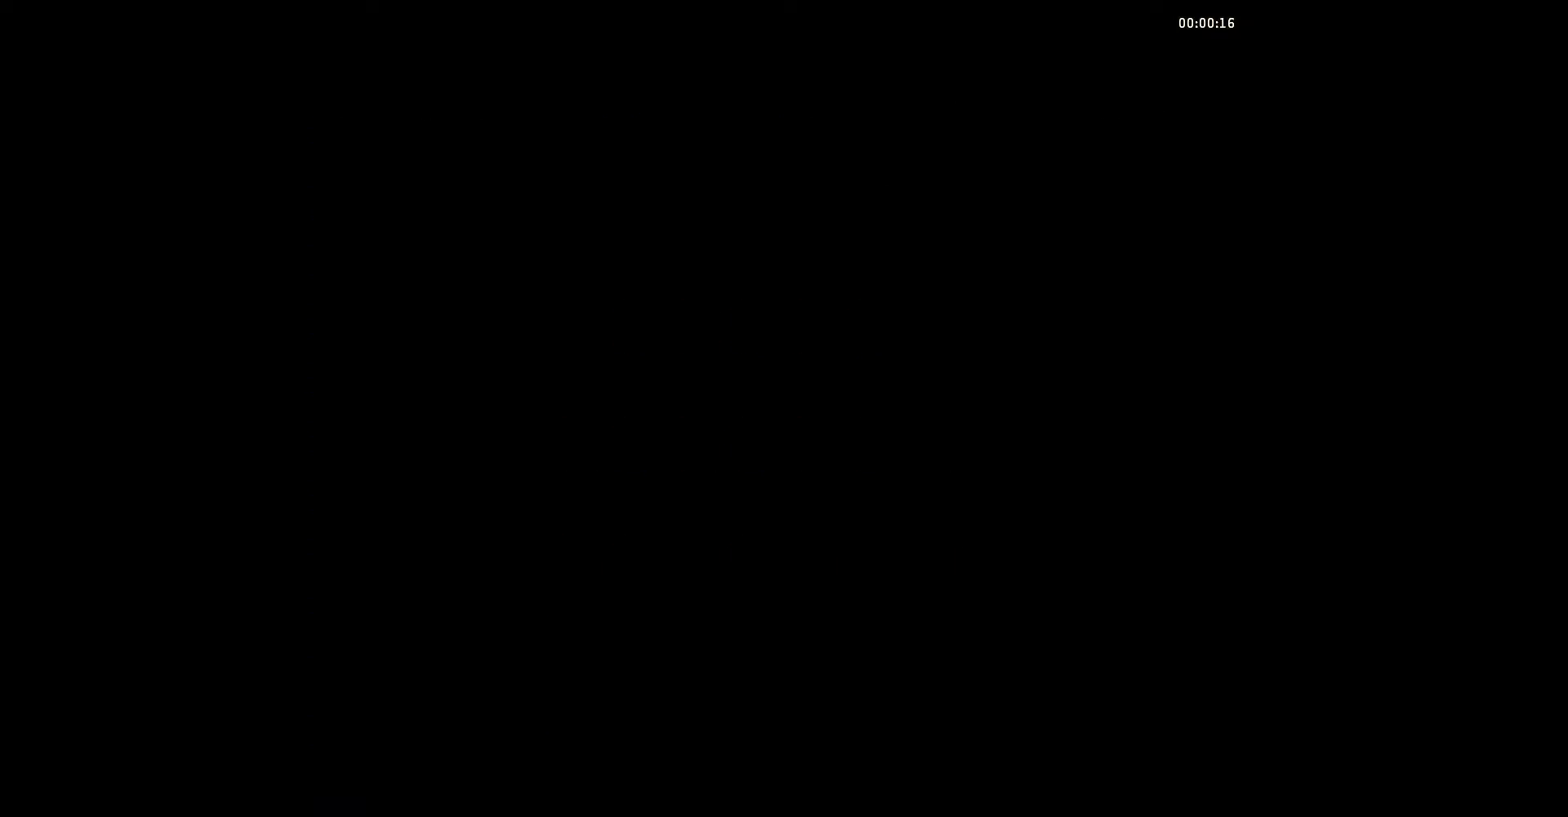
{"buttons": ["B", "DPAD_RIGHT"], "events": [[279, "DPAD_LEFT", "down"], [453, "DPAD_LEFT", "up"]]}